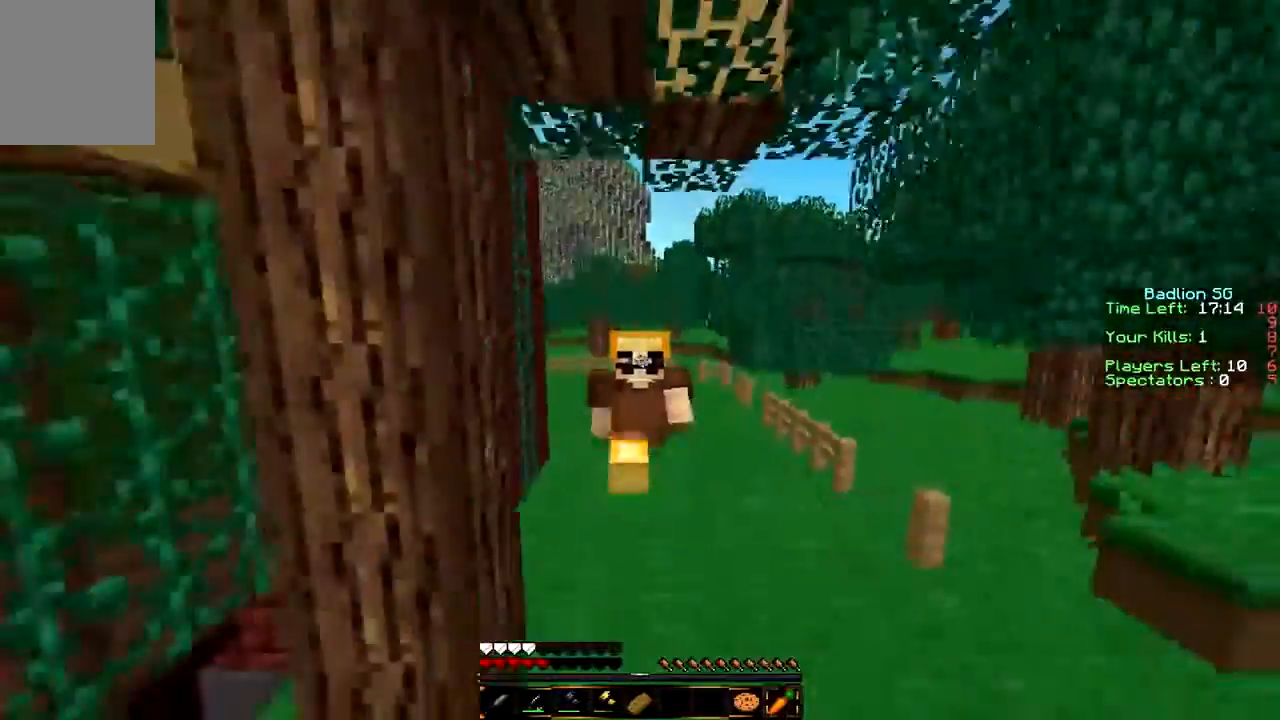
Gameplay with keyboard and mouse; each line is a JSON object with the keys and mouse buttons held at the frame after it. "events" lists presses ("down") and releases ("up") of "a", "d", "s", "w", "mouse_left" and "mouse_right" between this image and that frame as [ms after this image, input, new state], when the widget could be followed in between. "mouse_left", "mouse_right" = the "left", "right" buttons of the "mouse" list. No other keys are recorded. Fast repeated clicks can show as one long hold. Mouse movement is not recorded.
{"keys": ["w"], "mouse": [], "events": []}
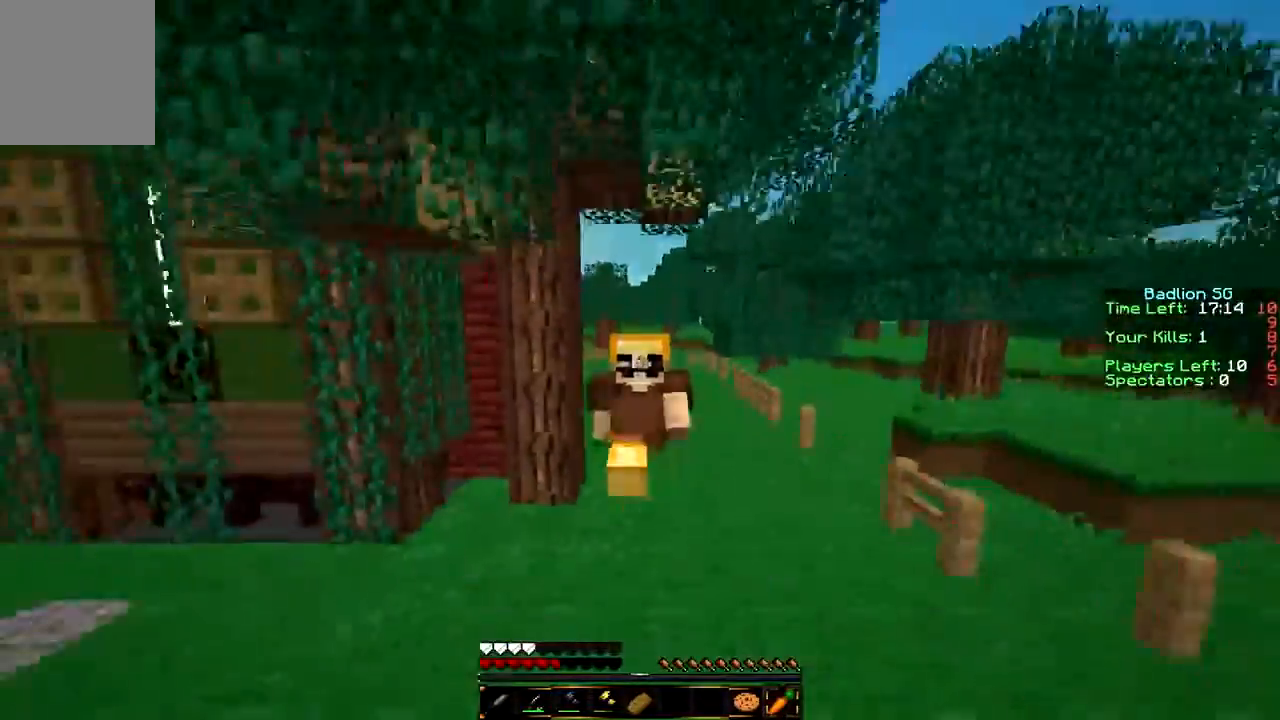
{"keys": ["w"], "mouse": [], "events": []}
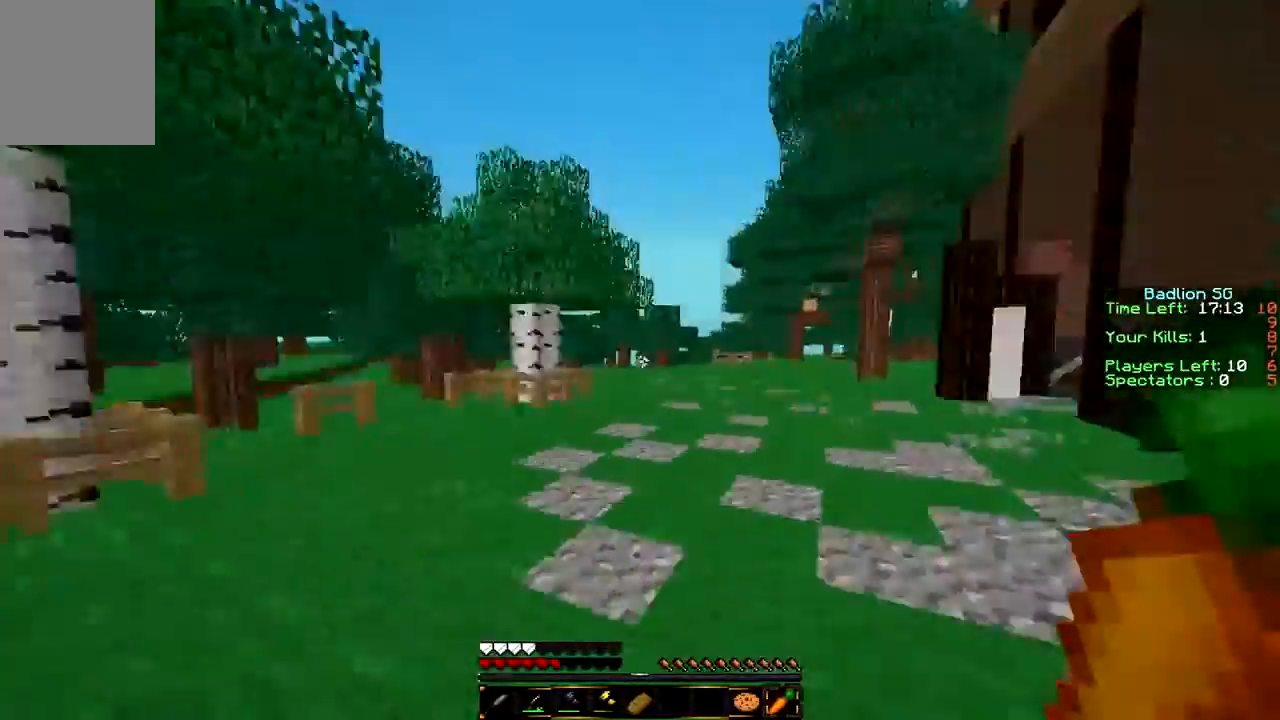
{"keys": [], "mouse": [], "events": [[233, "d", "down"], [333, "w", "up"], [467, "d", "up"]]}
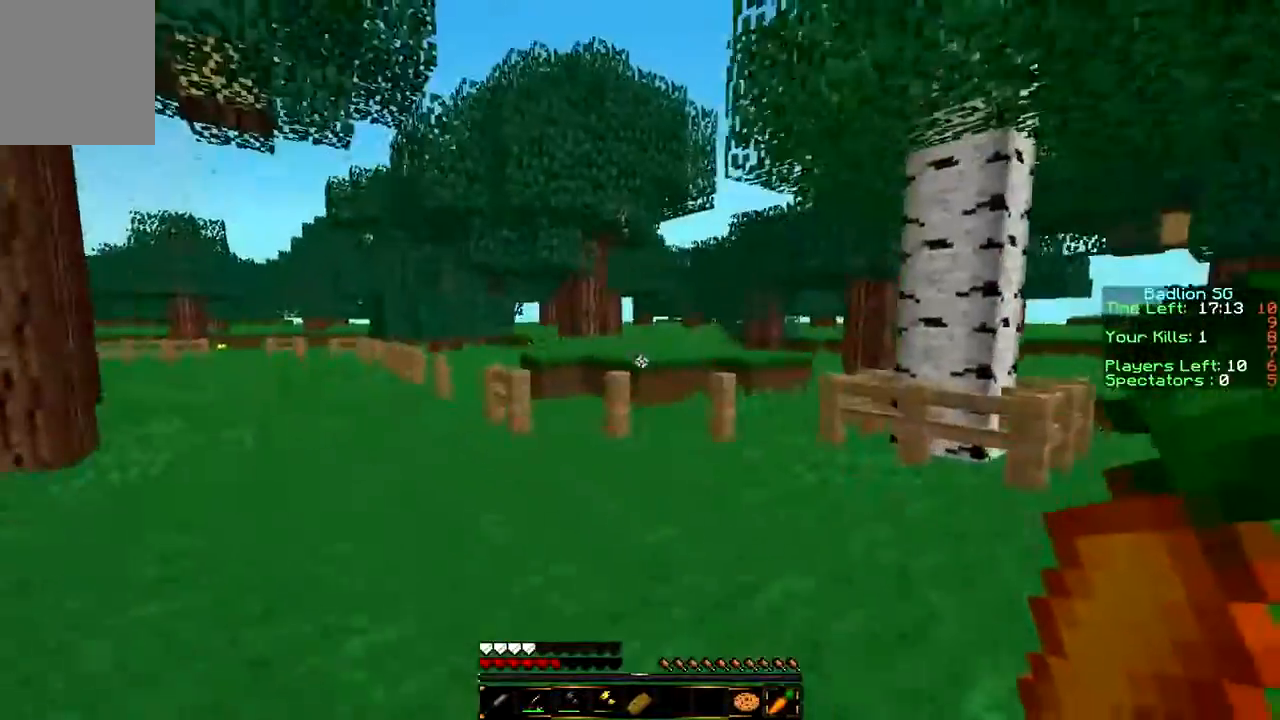
{"keys": ["w"], "mouse": [], "events": [[367, "w", "down"]]}
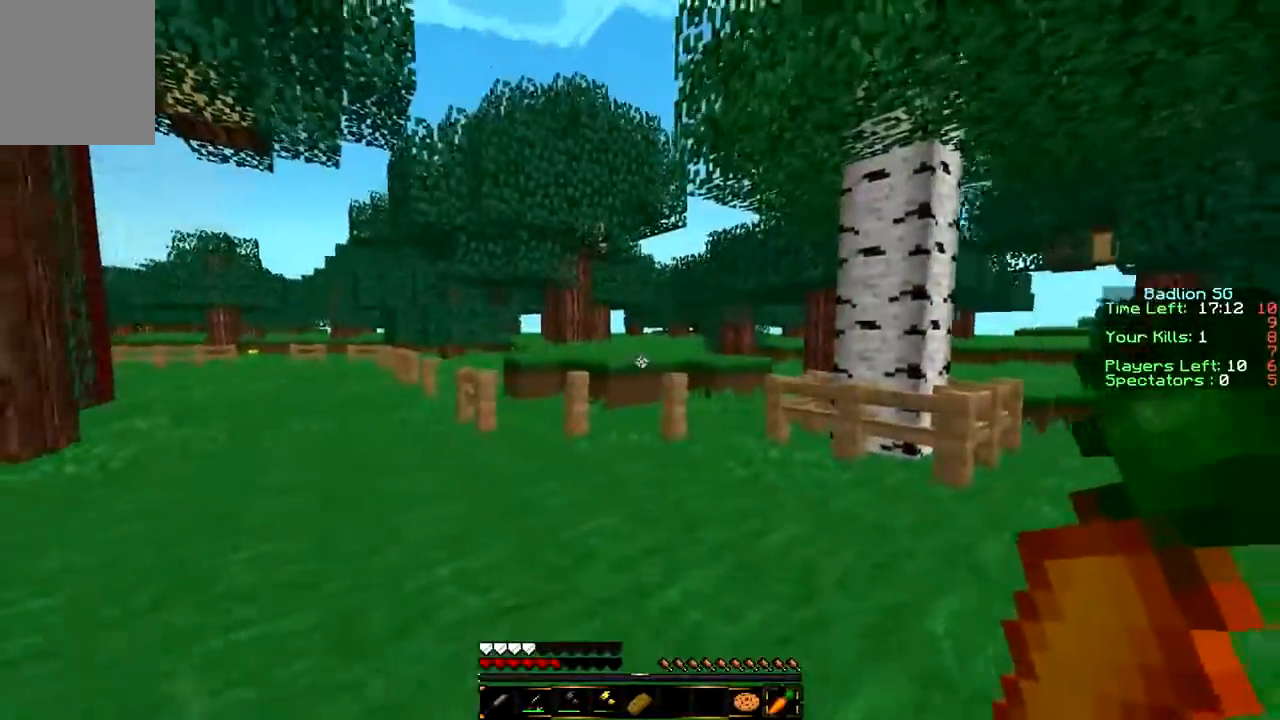
{"keys": ["w"], "mouse": [], "events": []}
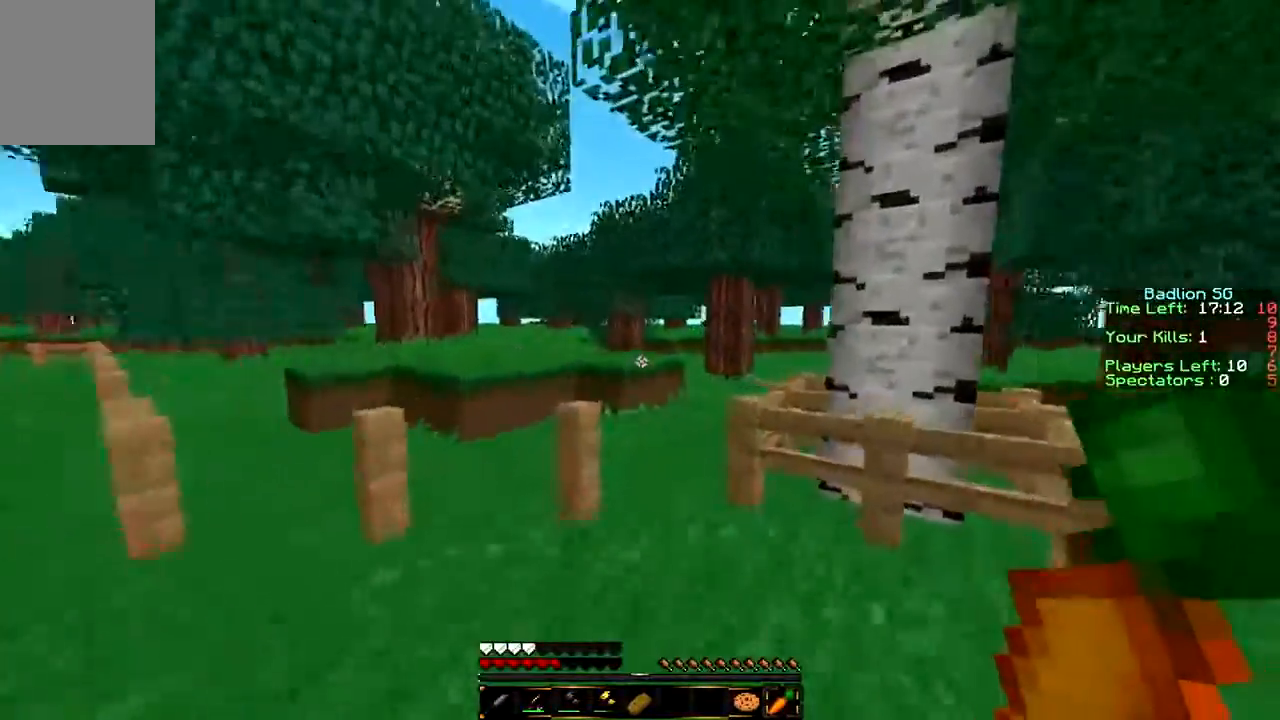
{"keys": ["w"], "mouse": [], "events": [[167, "d", "down"], [267, "d", "up"]]}
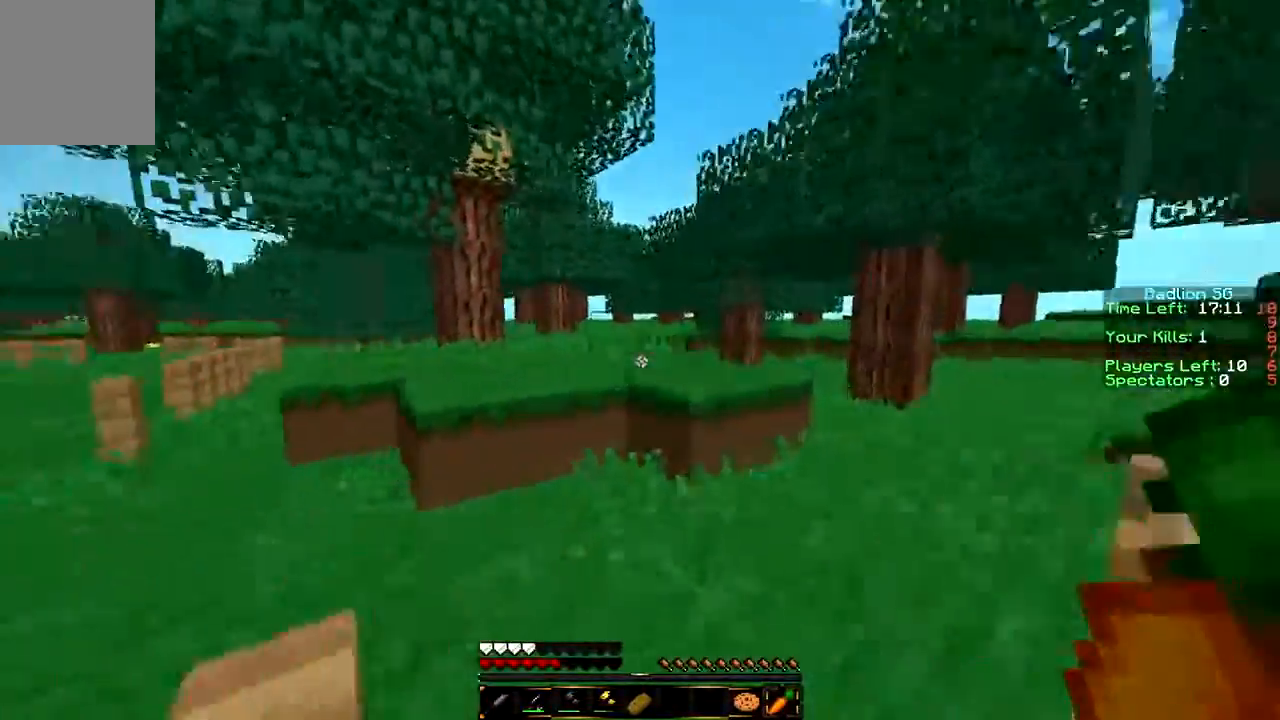
{"keys": ["w"], "mouse": [], "events": []}
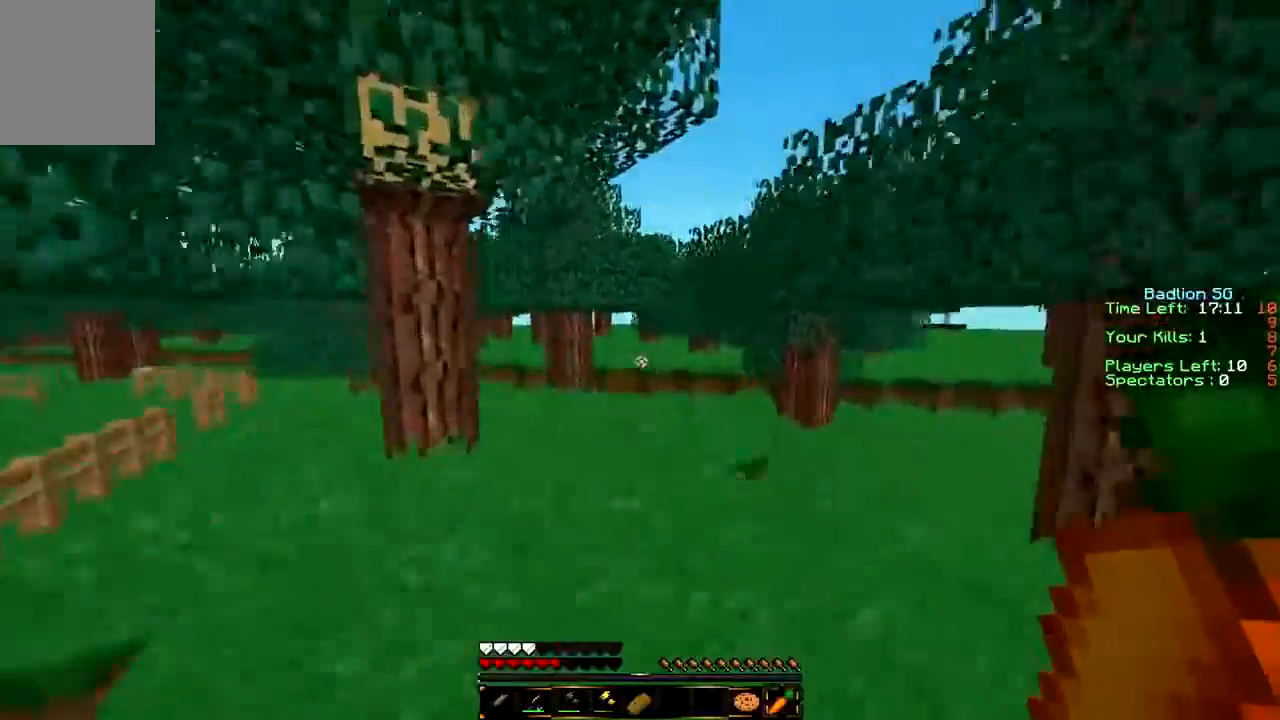
{"keys": ["w"], "mouse": ["left", "right"], "events": [[333, "mouse_left", "down"], [367, "mouse_right", "down"]]}
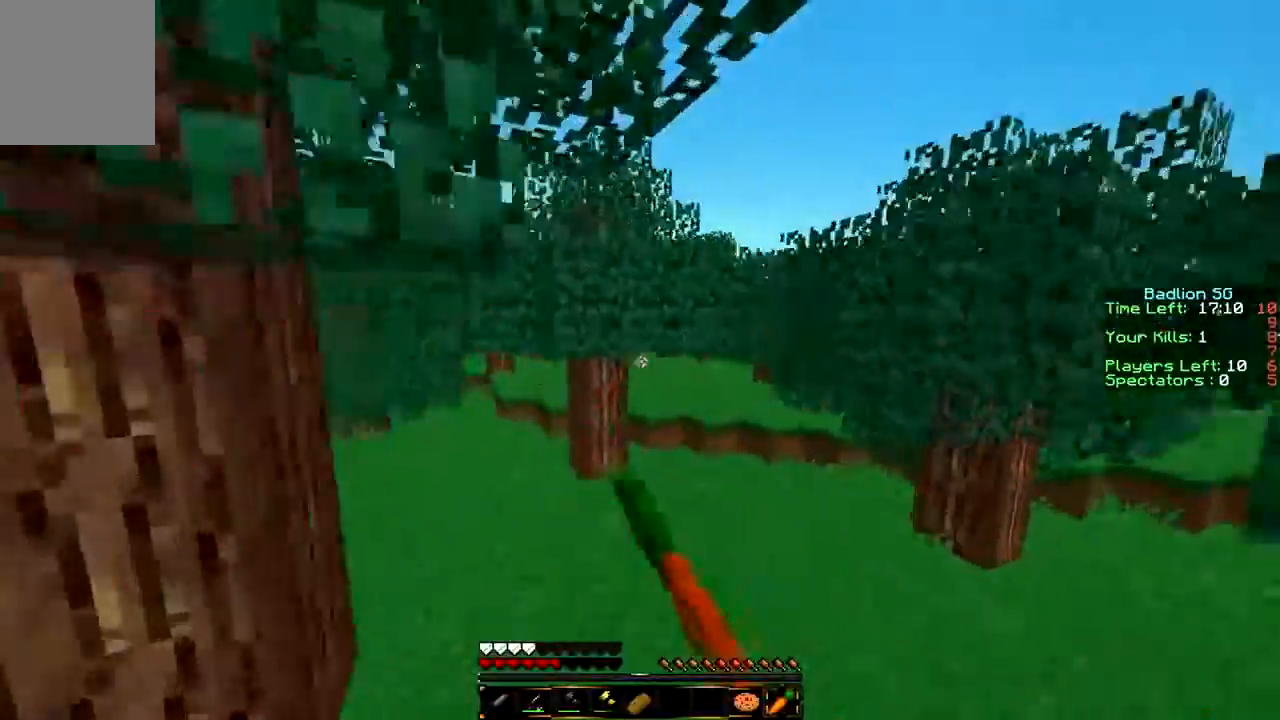
{"keys": ["d", "w"], "mouse": ["left", "right"], "events": [[33, "d", "down"]]}
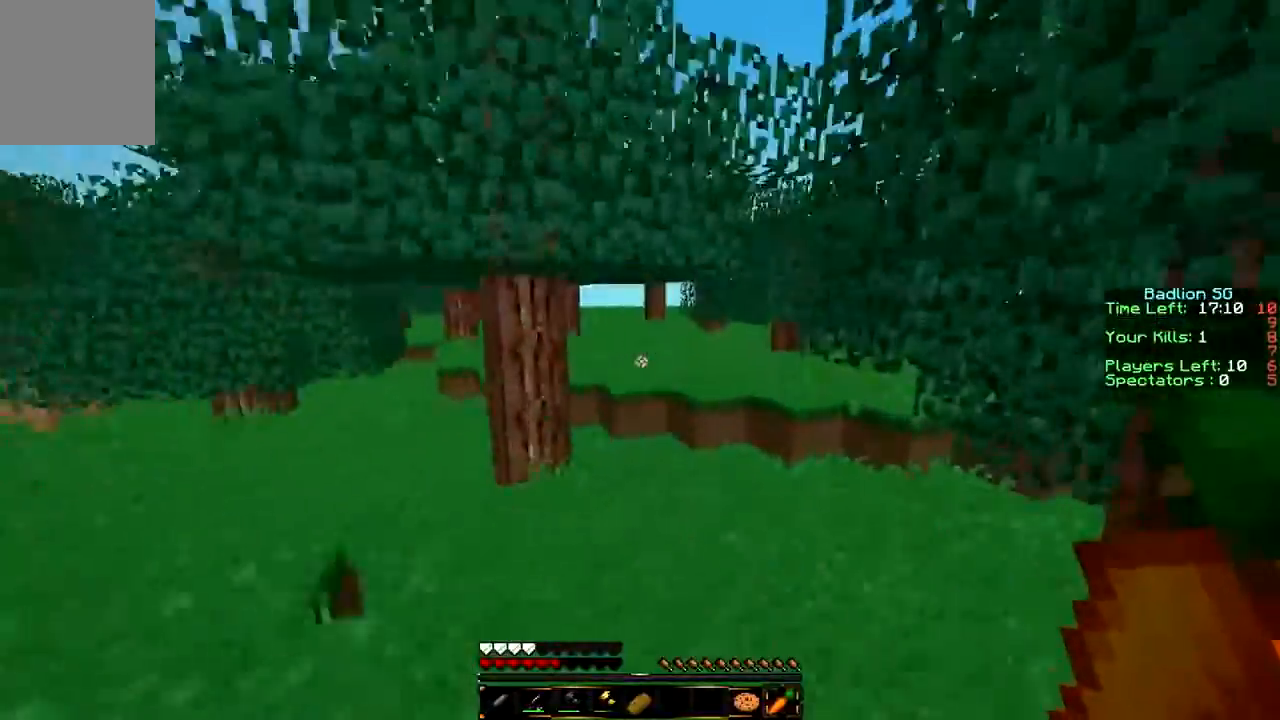
{"keys": ["w"], "mouse": [], "events": [[133, "mouse_left", "up"], [167, "d", "up"], [167, "mouse_right", "up"]]}
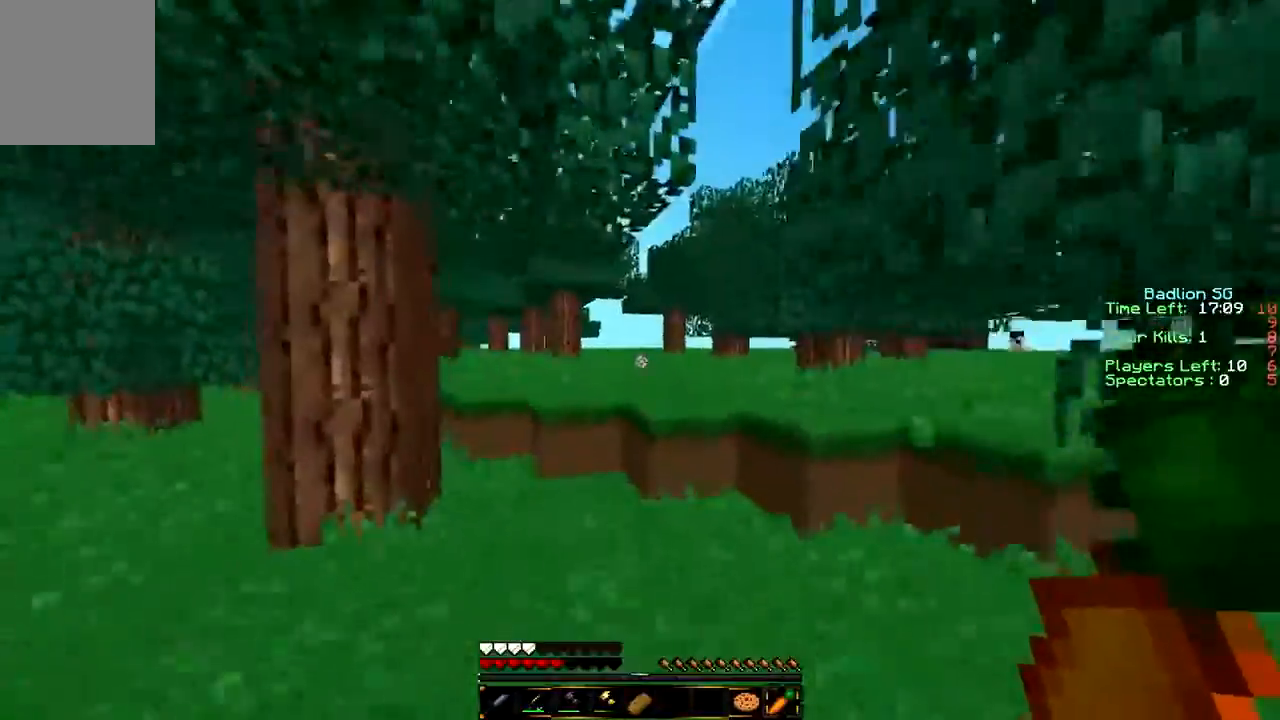
{"keys": ["w"], "mouse": [], "events": []}
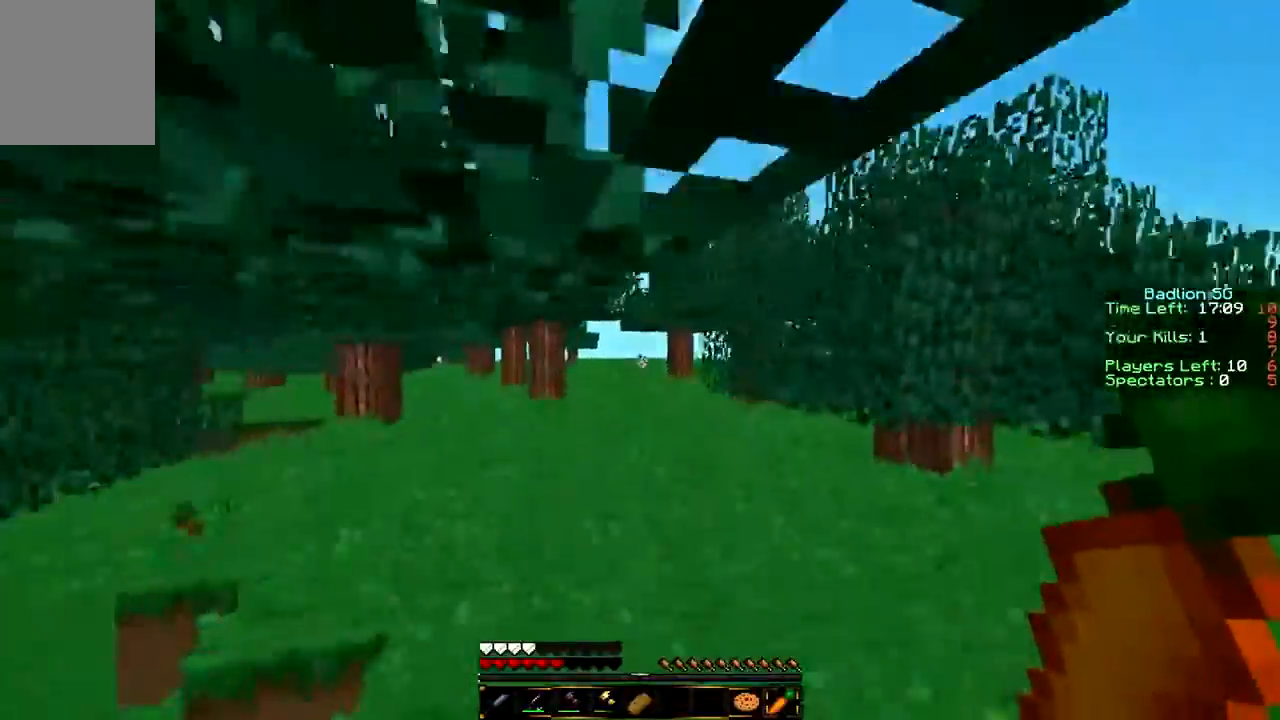
{"keys": ["w"], "mouse": [], "events": []}
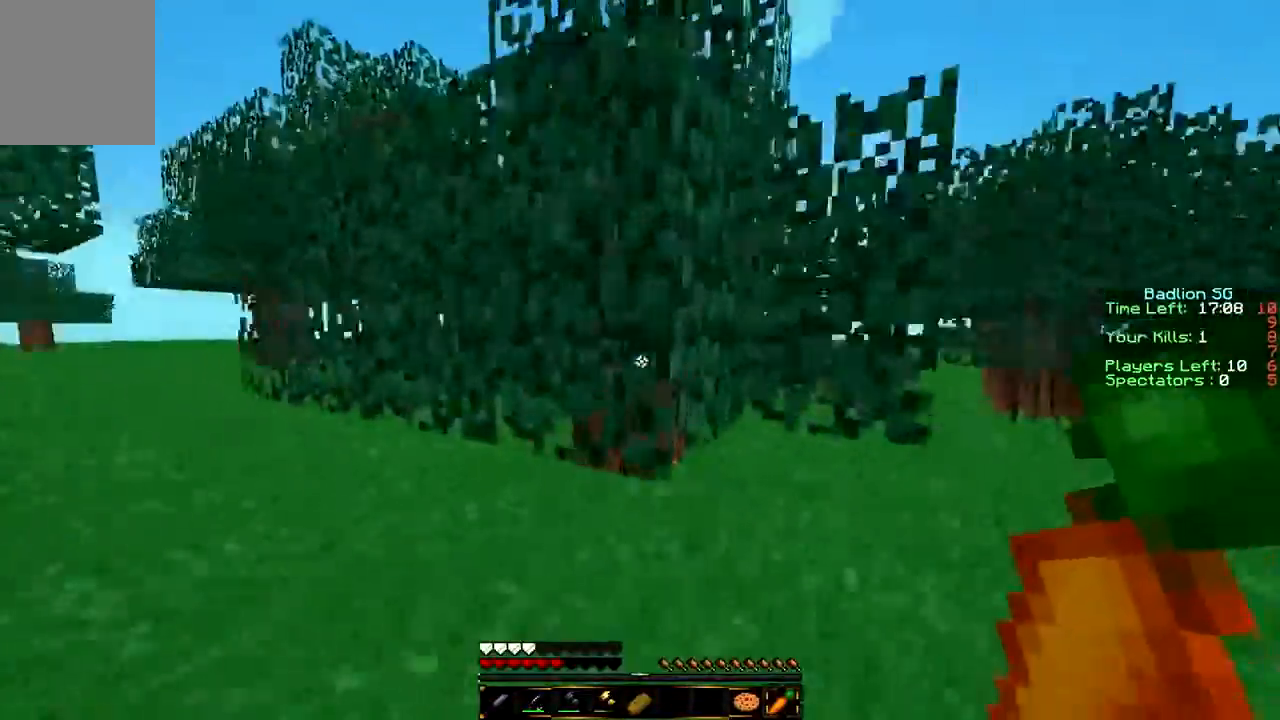
{"keys": ["w"], "mouse": [], "events": [[67, "a", "down"], [267, "a", "up"]]}
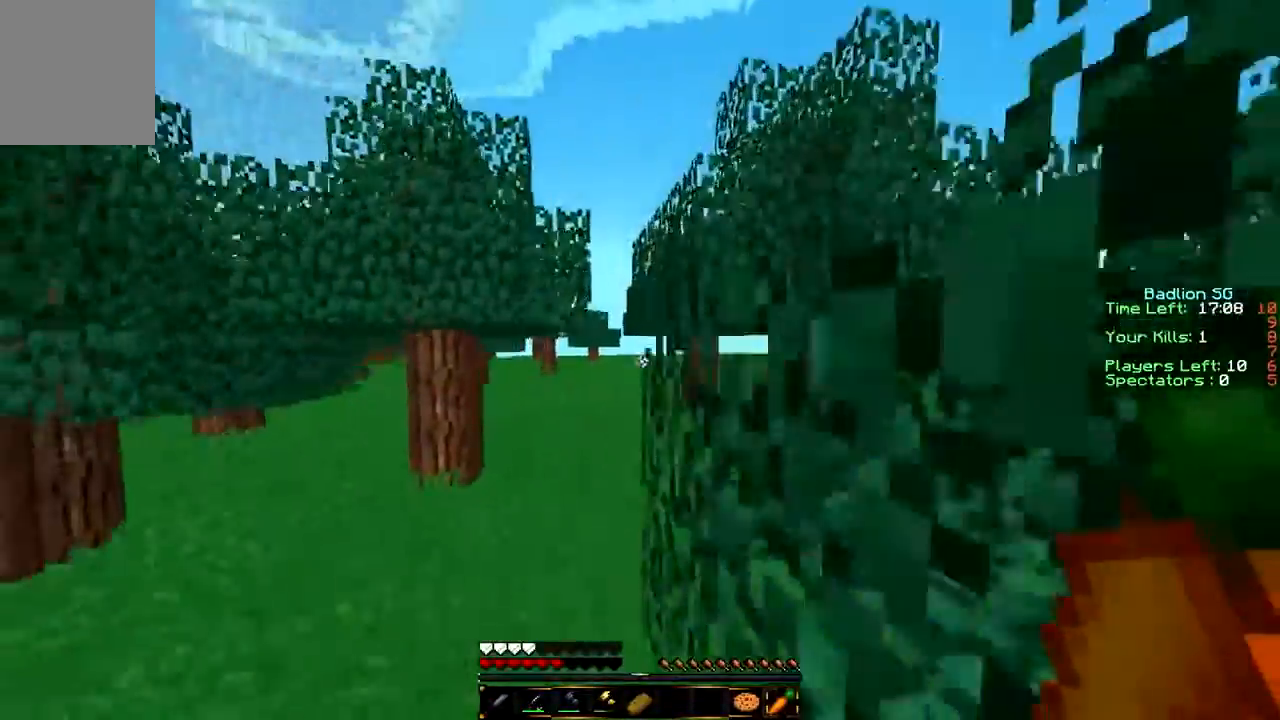
{"keys": ["w"], "mouse": [], "events": [[33, "a", "down"], [233, "a", "up"]]}
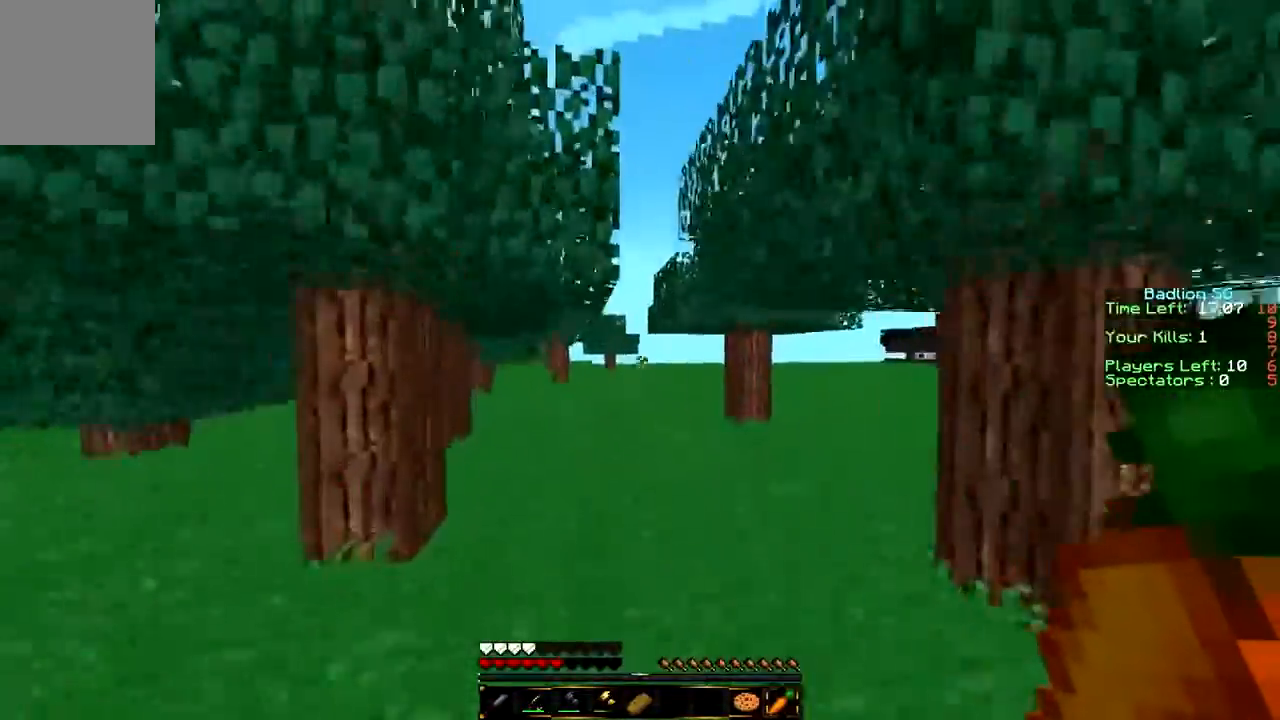
{"keys": ["w"], "mouse": [], "events": []}
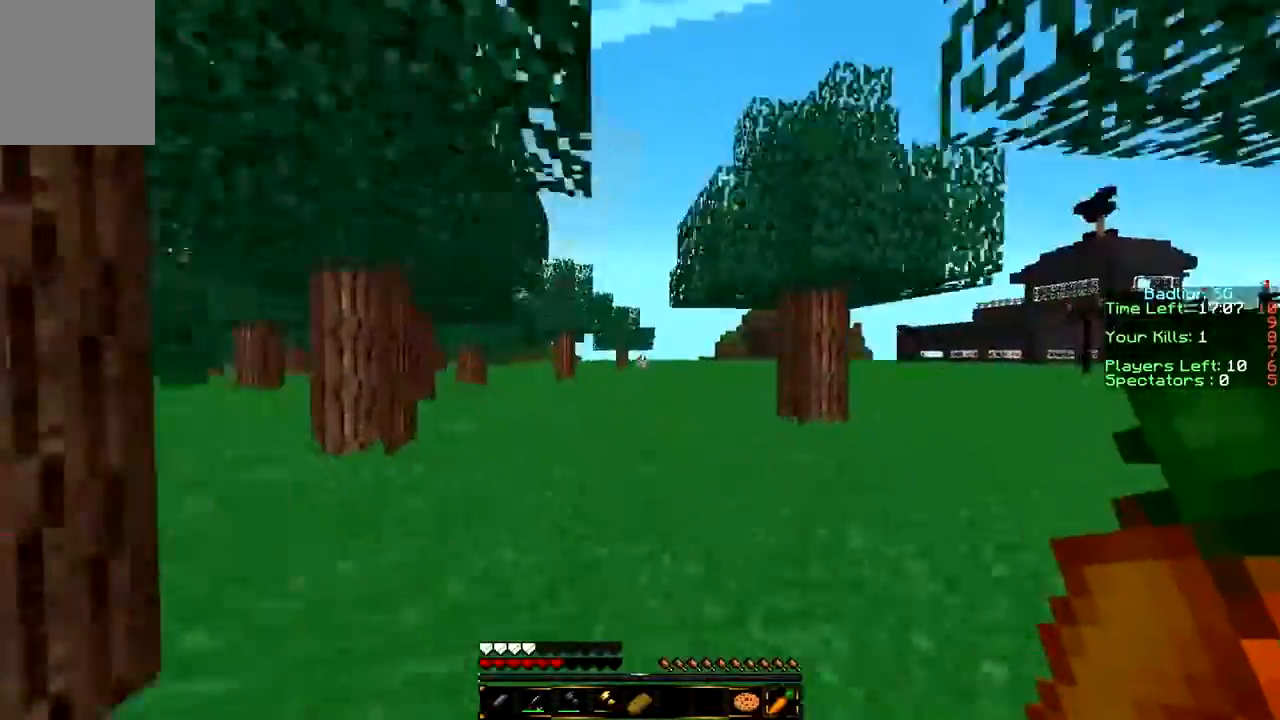
{"keys": ["w"], "mouse": [], "events": []}
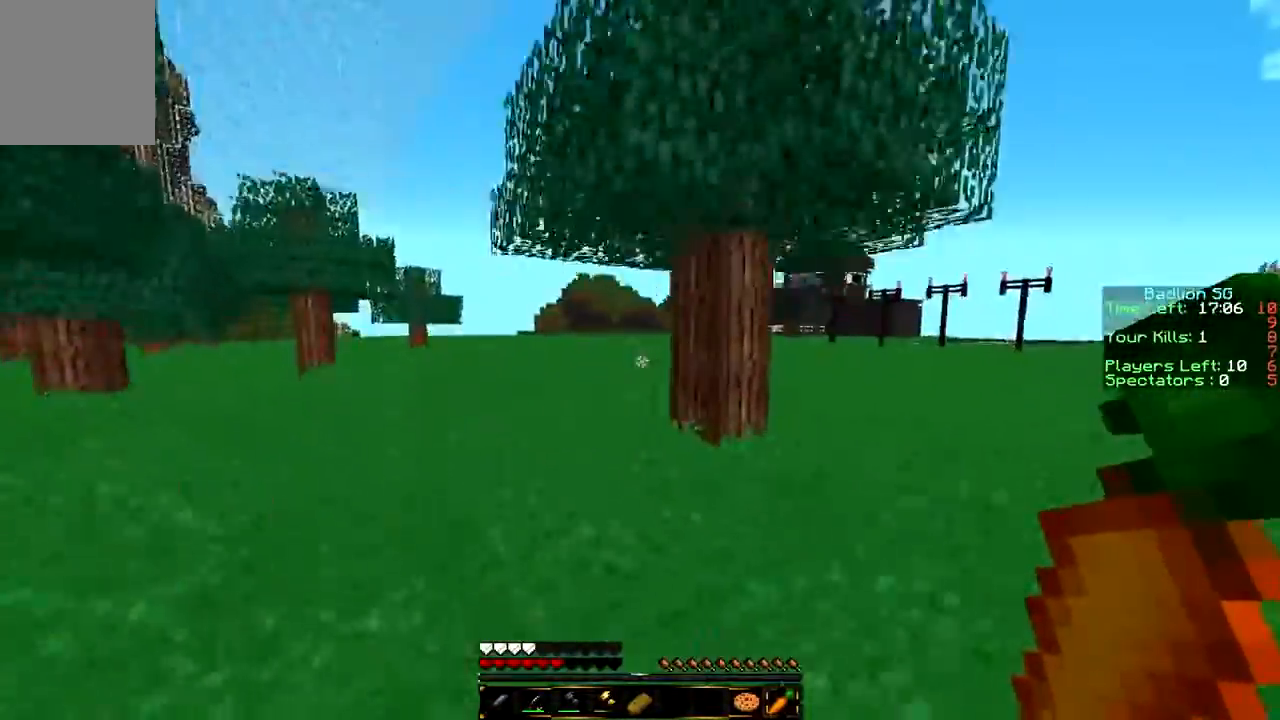
{"keys": ["w"], "mouse": [], "events": []}
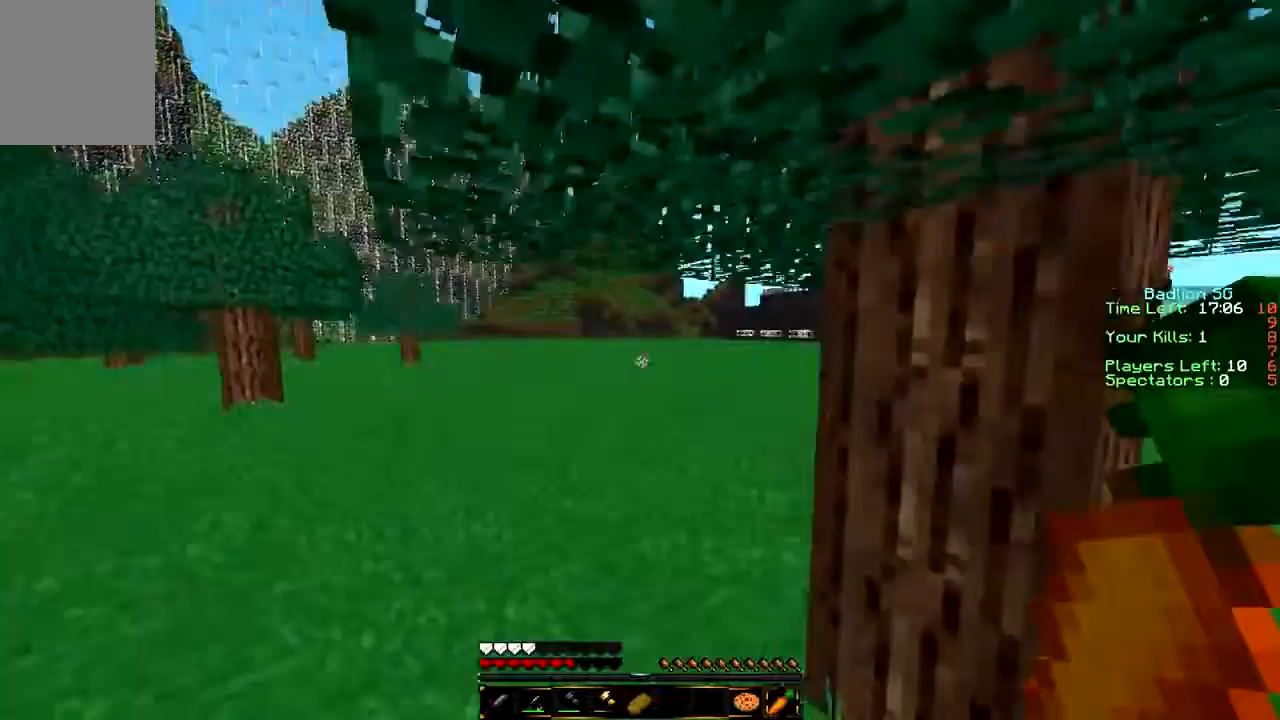
{"keys": ["w"], "mouse": [], "events": [[33, "d", "down"], [233, "d", "up"]]}
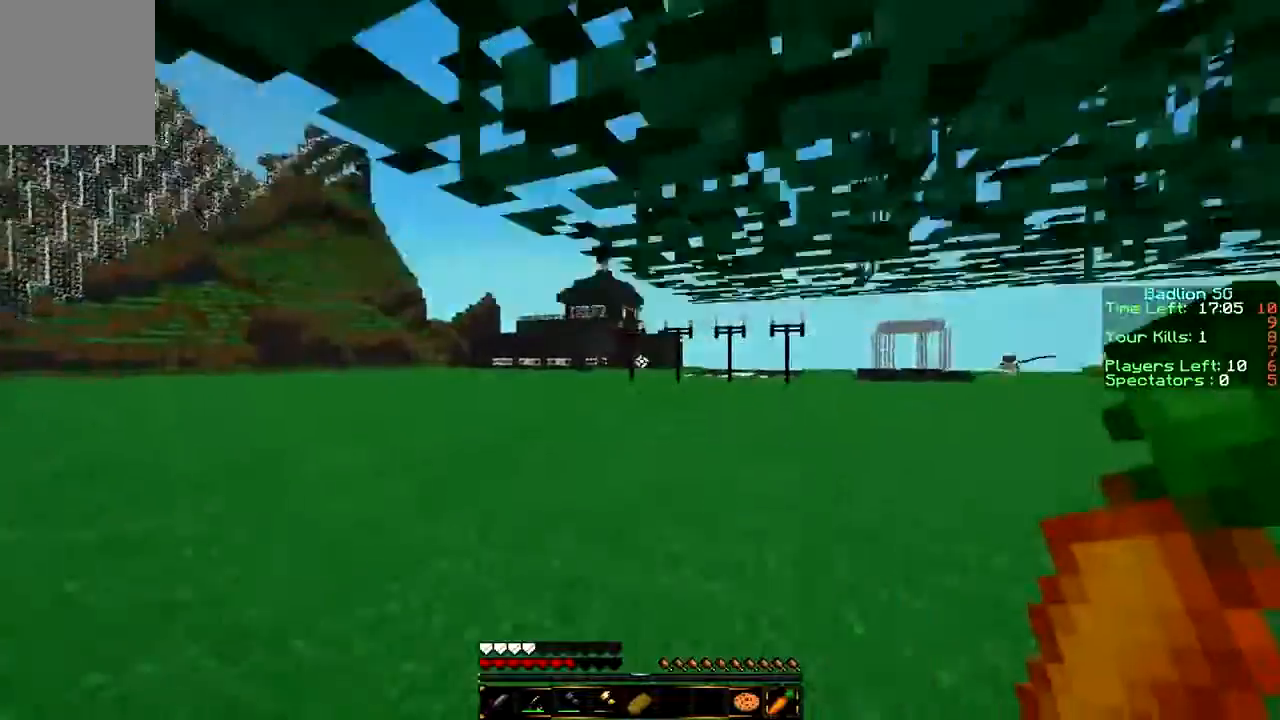
{"keys": ["w"], "mouse": [], "events": []}
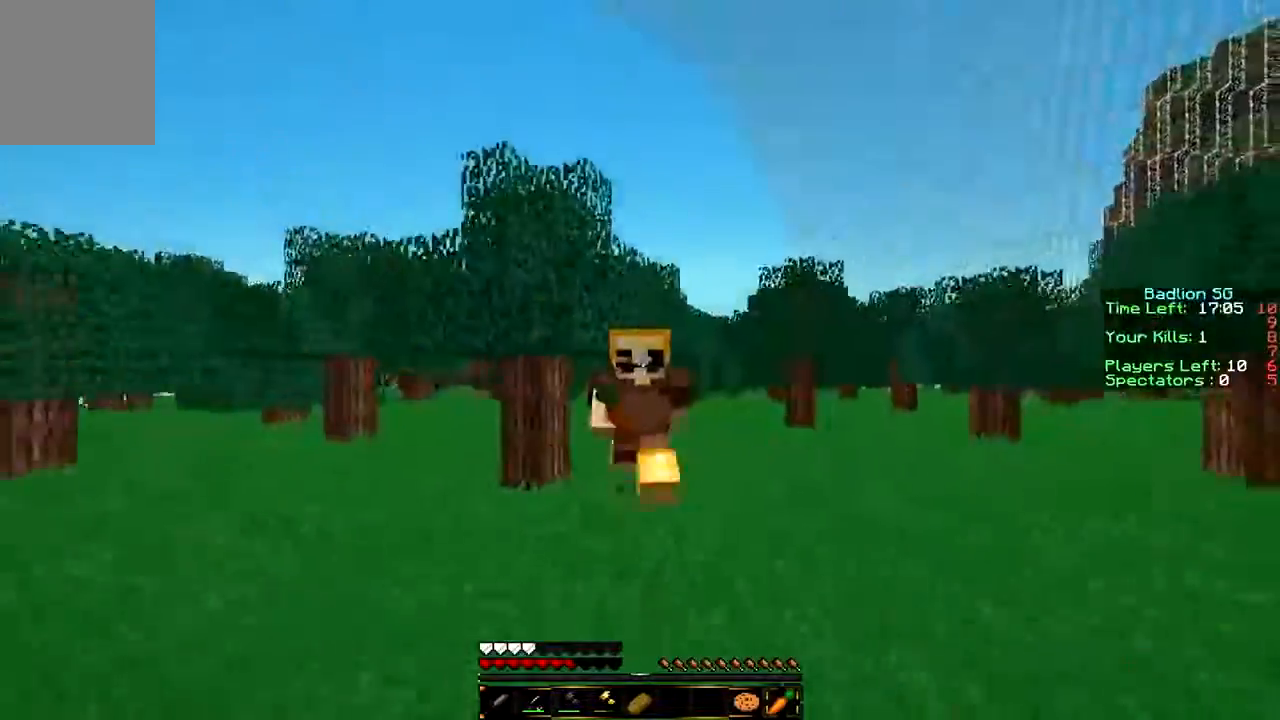
{"keys": ["w"], "mouse": [], "events": []}
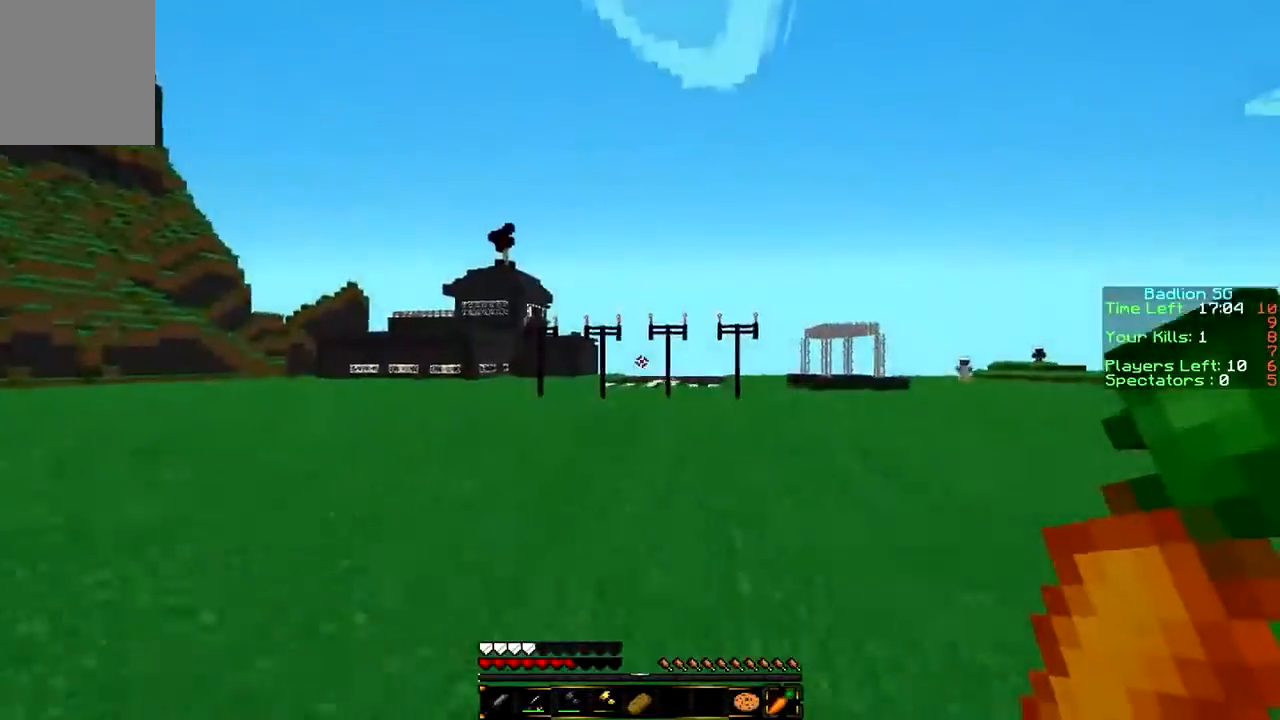
{"keys": ["w"], "mouse": [], "events": []}
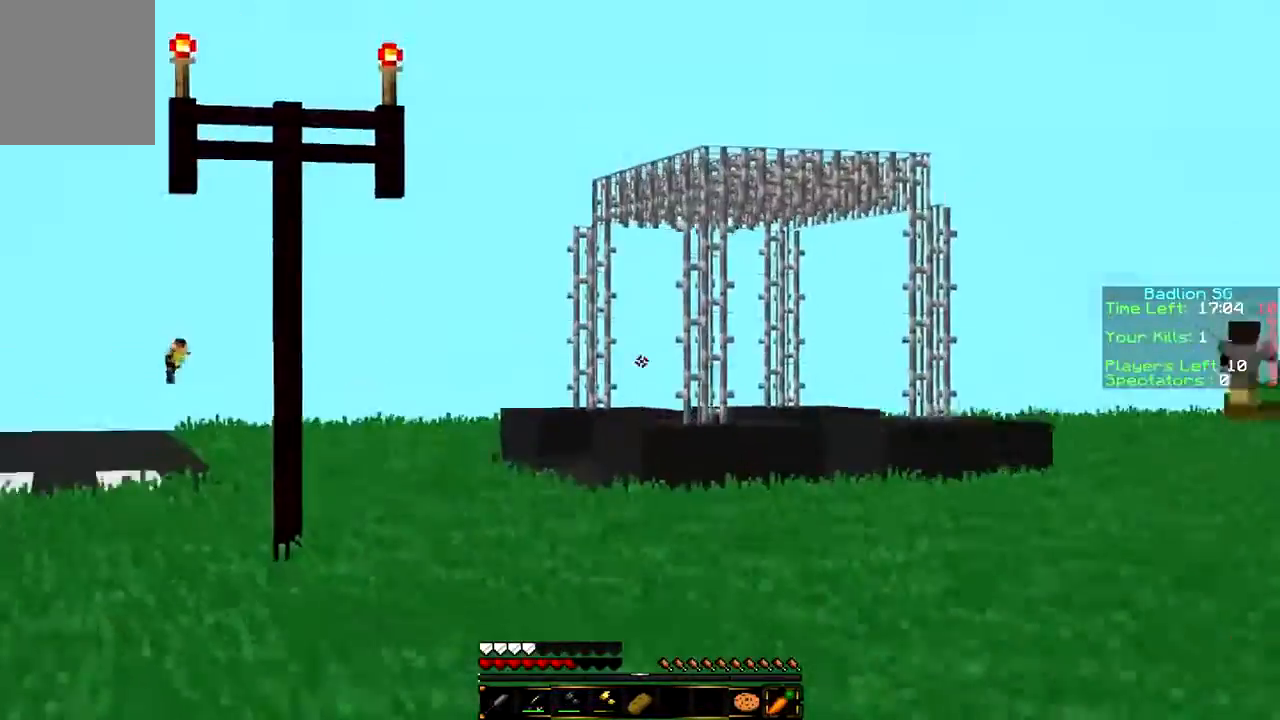
{"keys": ["w"], "mouse": [], "events": []}
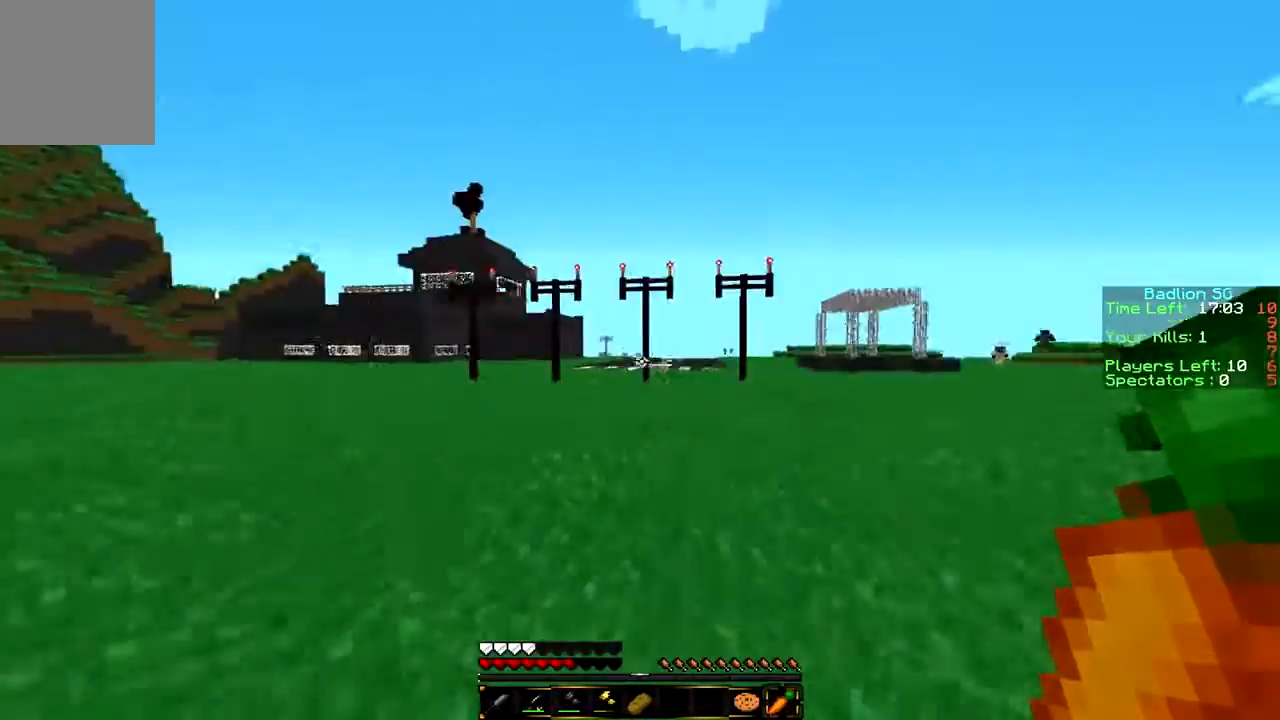
{"keys": [], "mouse": [], "events": [[167, "w", "up"]]}
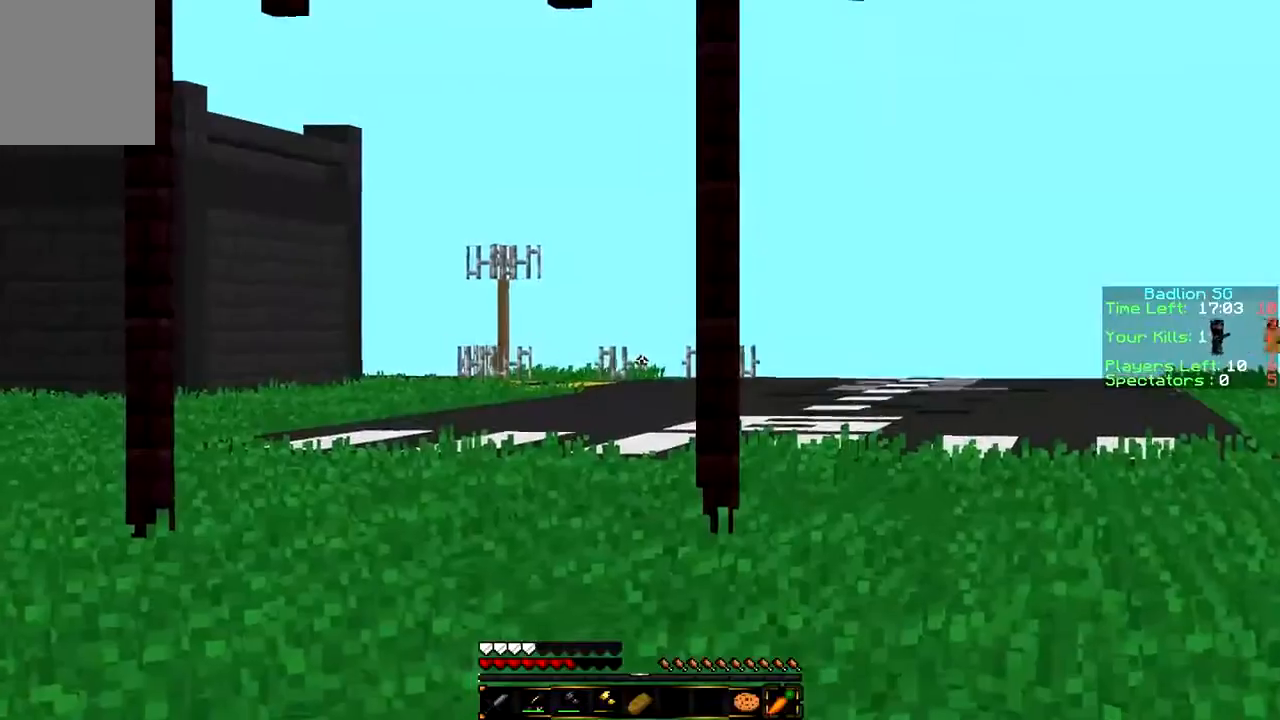
{"keys": ["a"], "mouse": [], "events": [[500, "a", "down"]]}
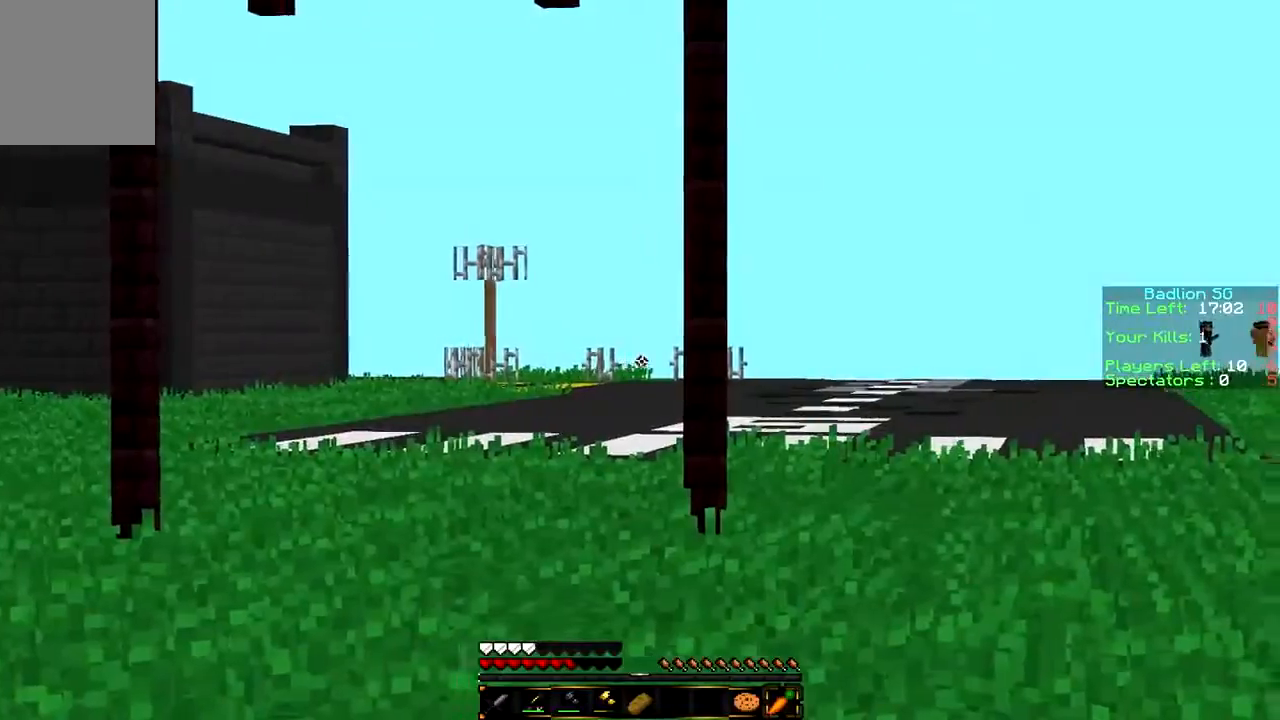
{"keys": [], "mouse": [], "events": [[467, "a", "up"]]}
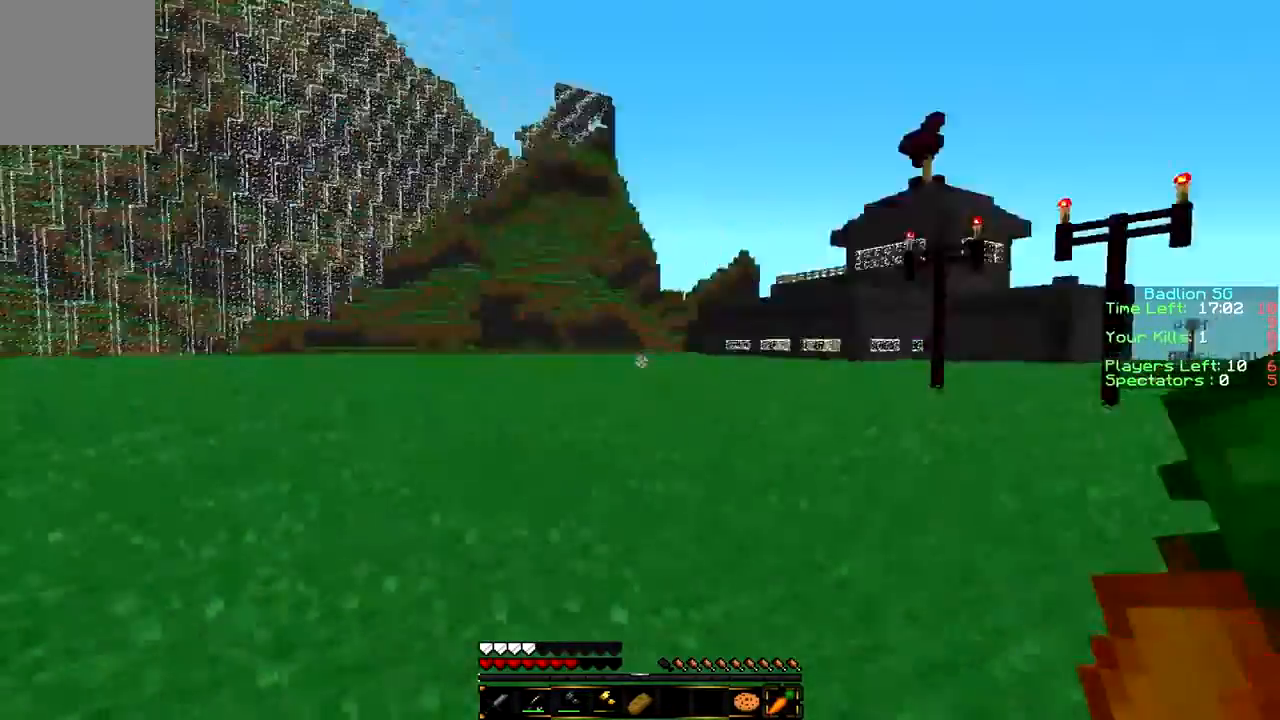
{"keys": ["w"], "mouse": [], "events": [[33, "w", "down"]]}
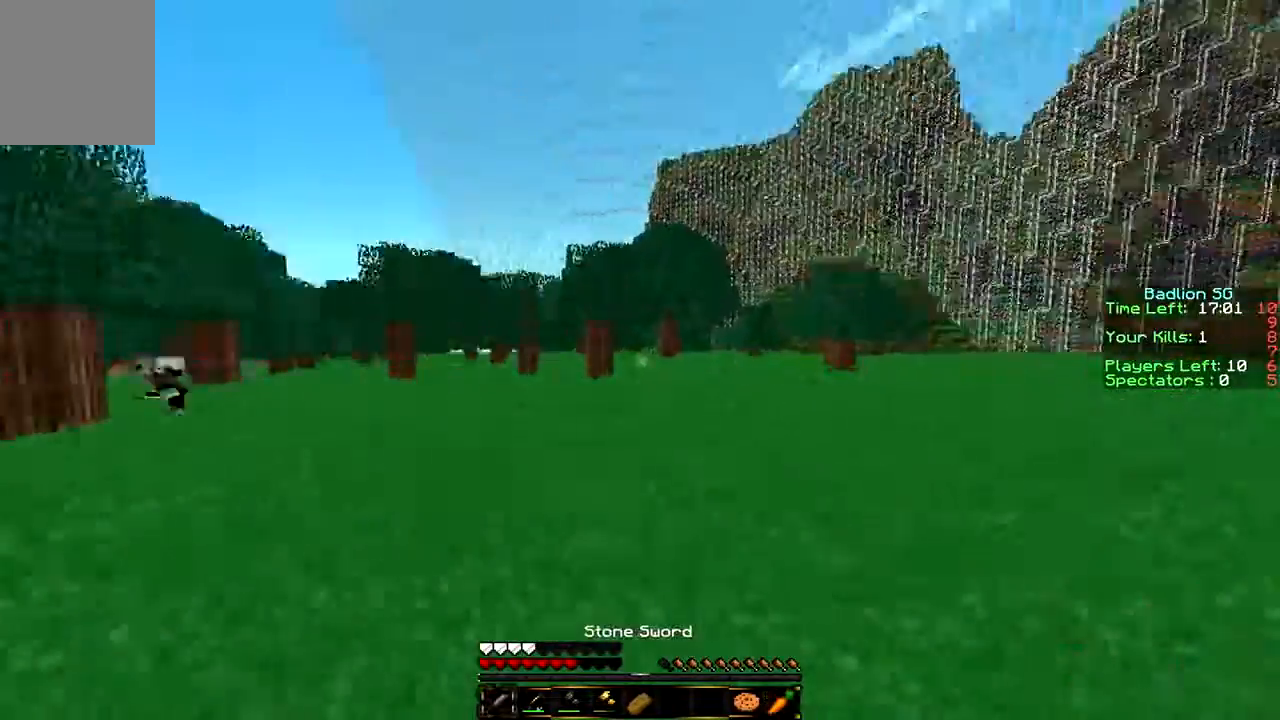
{"keys": ["w"], "mouse": [], "events": []}
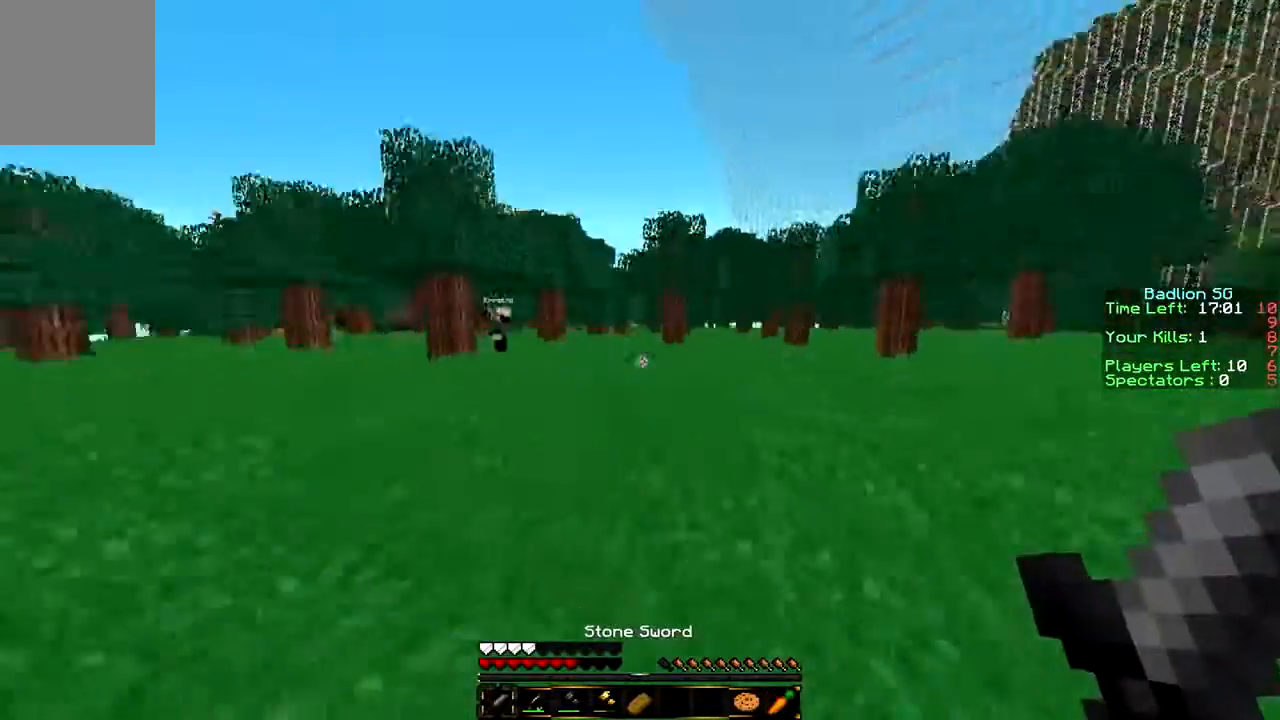
{"keys": ["w"], "mouse": [], "events": [[67, "w", "up"], [167, "w", "down"]]}
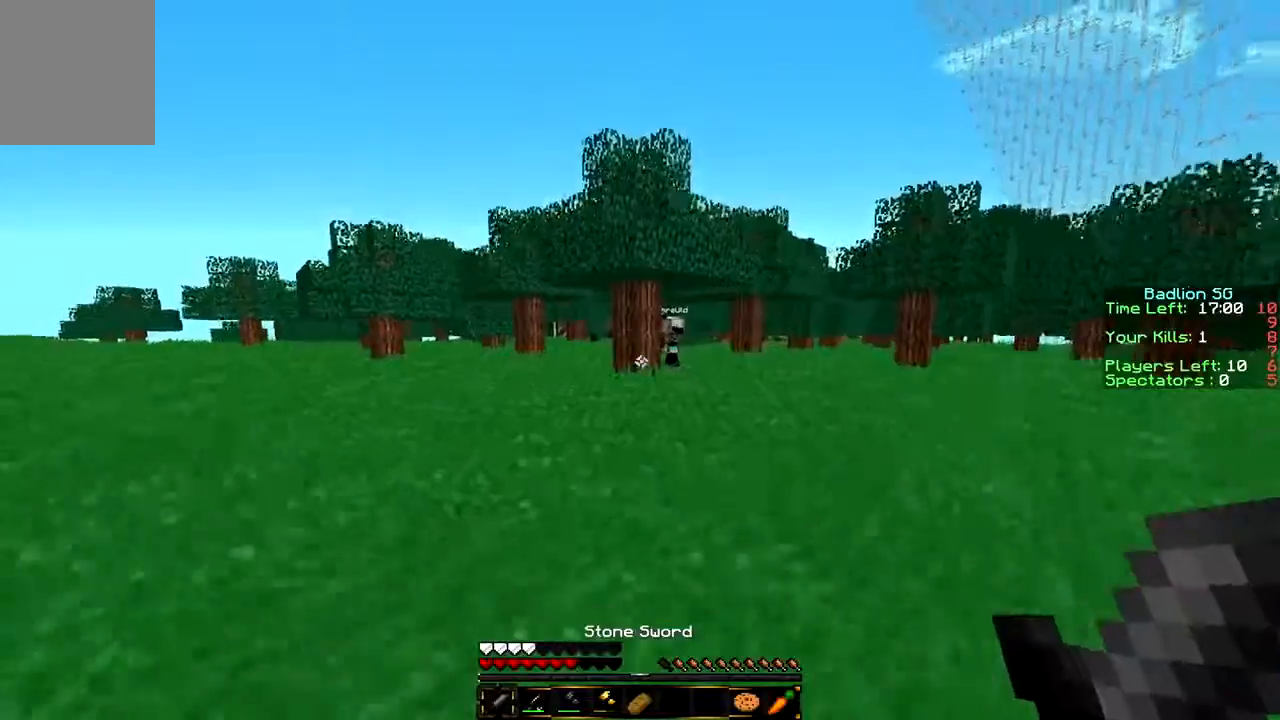
{"keys": [], "mouse": [], "events": [[367, "w", "up"]]}
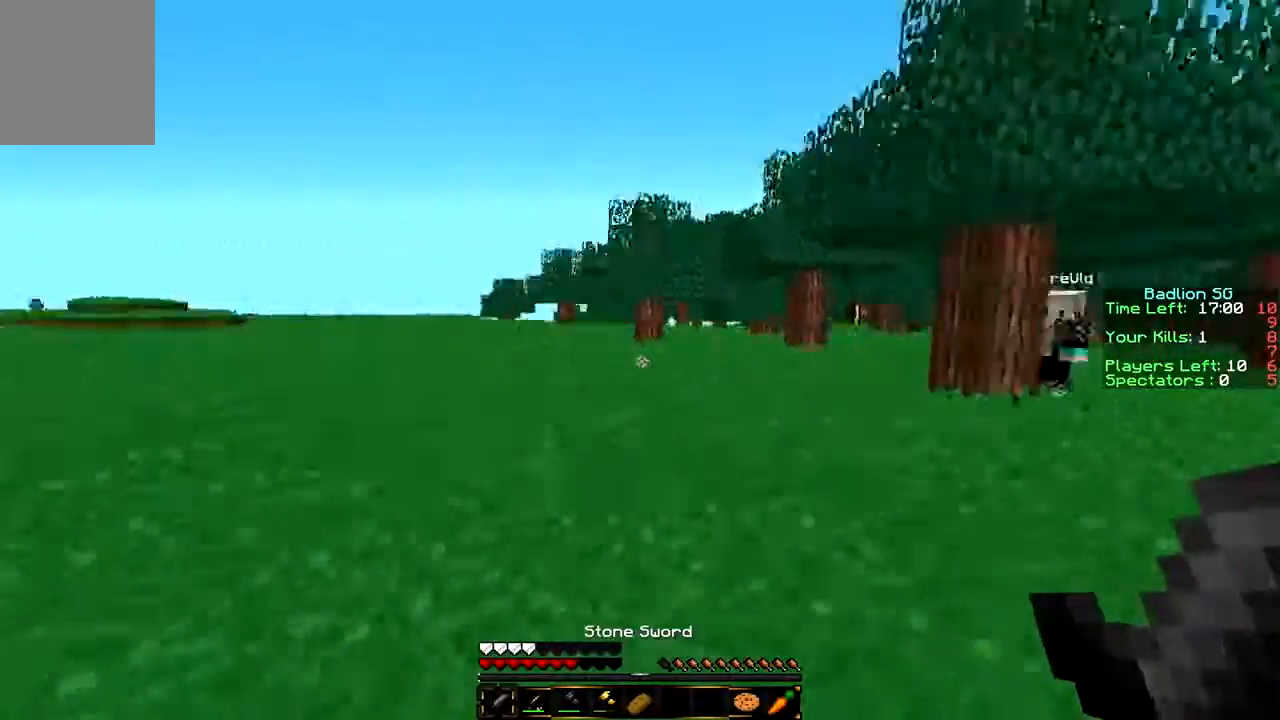
{"keys": ["w"], "mouse": [], "events": [[67, "w", "down"]]}
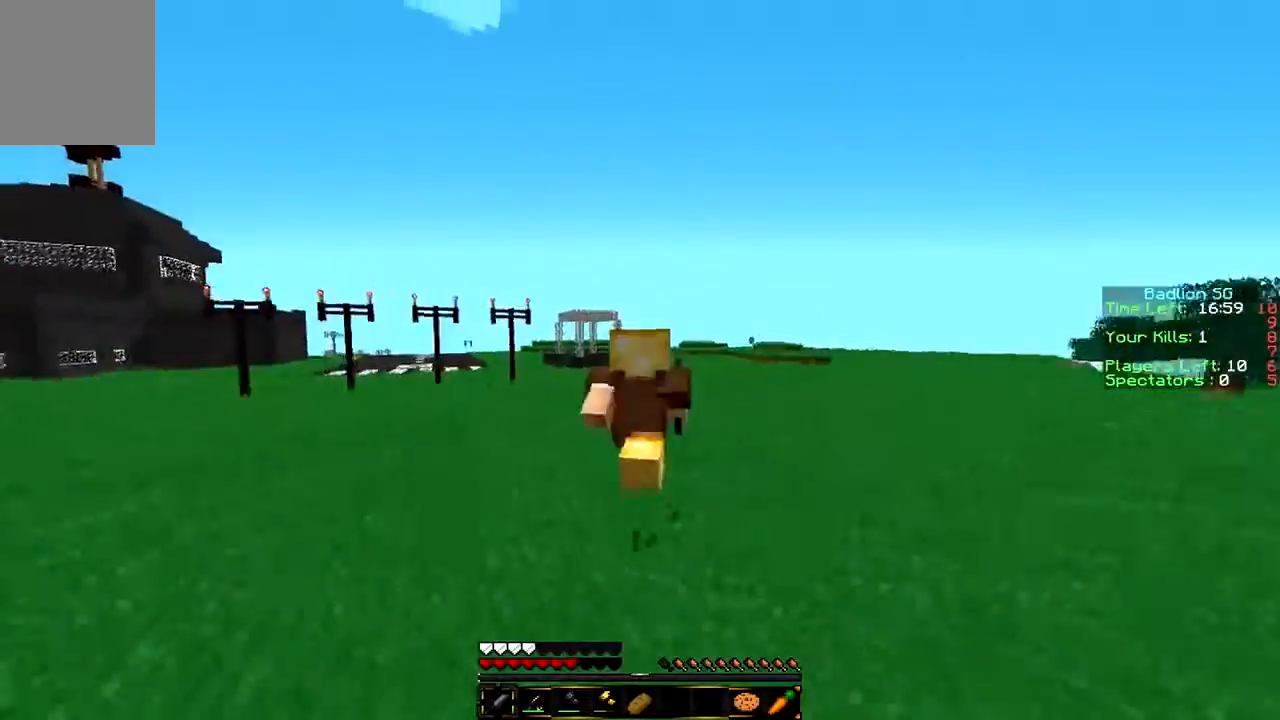
{"keys": ["w"], "mouse": [], "events": []}